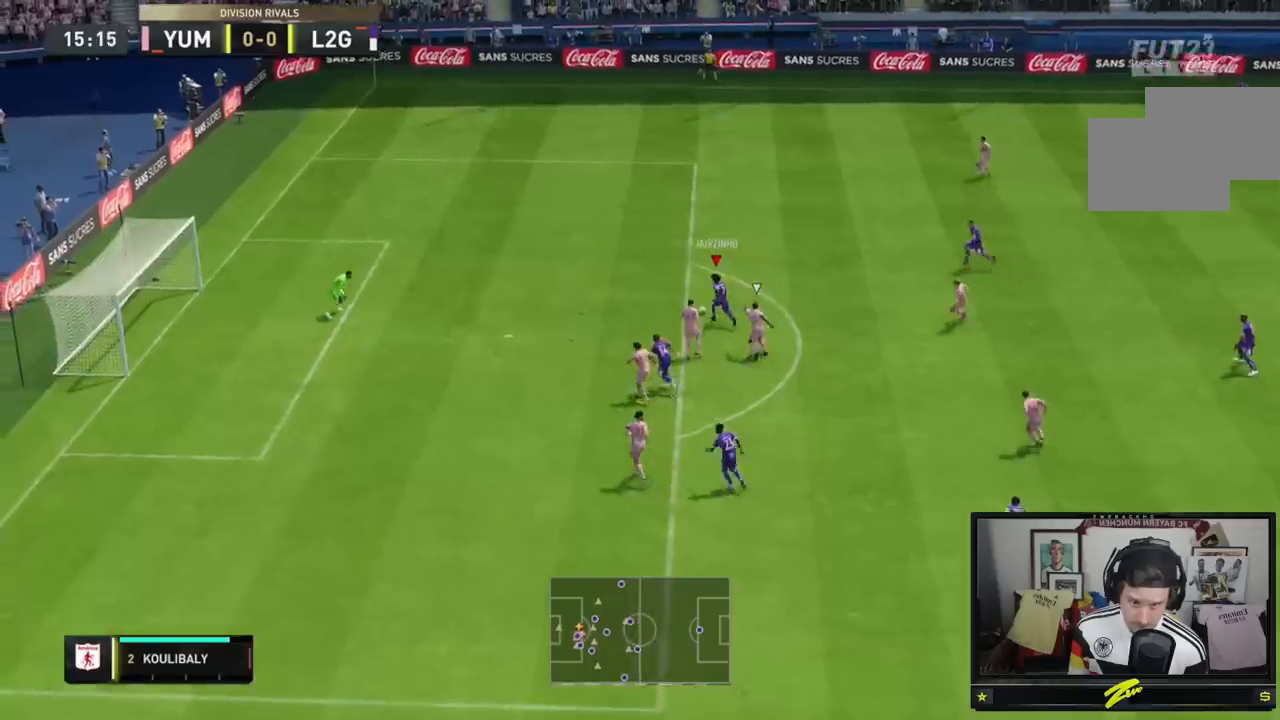
Gameplay with a controller (Xbox layout); each line is a JSON object with the inputs held at the frame after it. "events" lists button and stick changes between this image and that frame as [ms after this image, input, new state], when the widget could be followed in between. Not read: DPAD_DOWN DPAD_LEFT DPAD_RIGHT DPAD_UP L1 L2 L3 R3 SELECT.
{"buttons": [], "events": [[167, "R2", "up"]]}
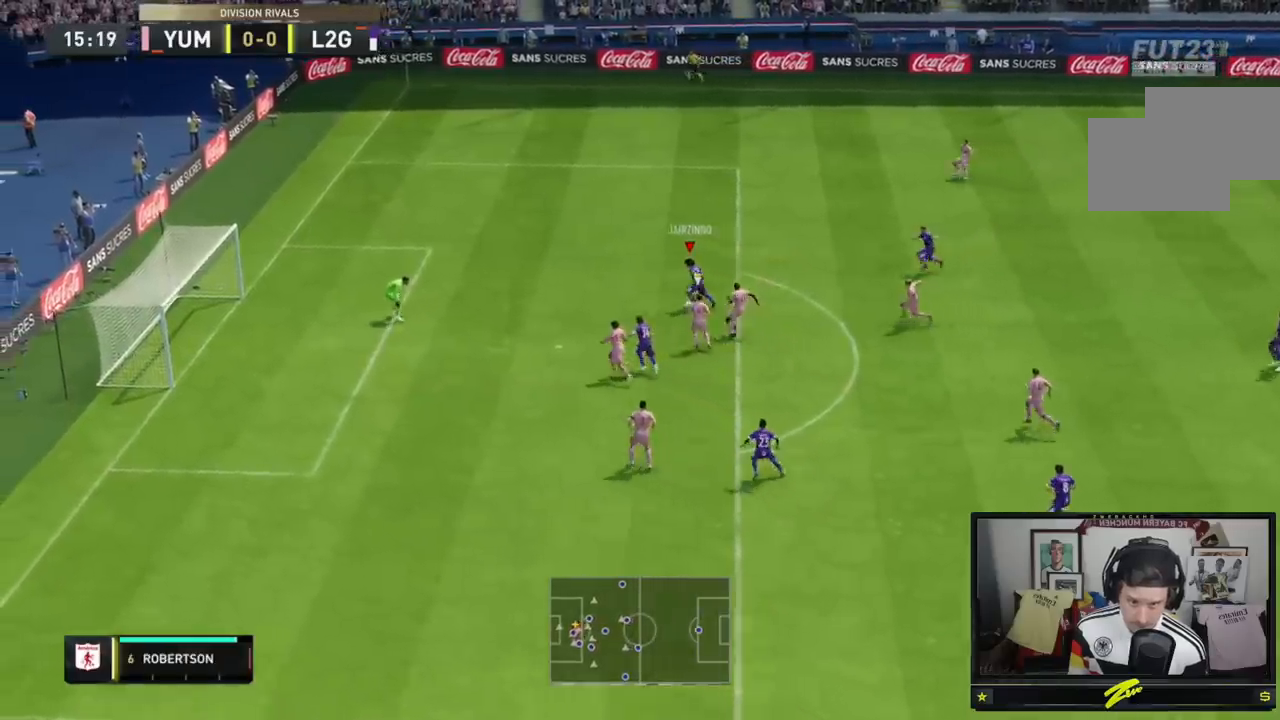
{"buttons": [], "events": []}
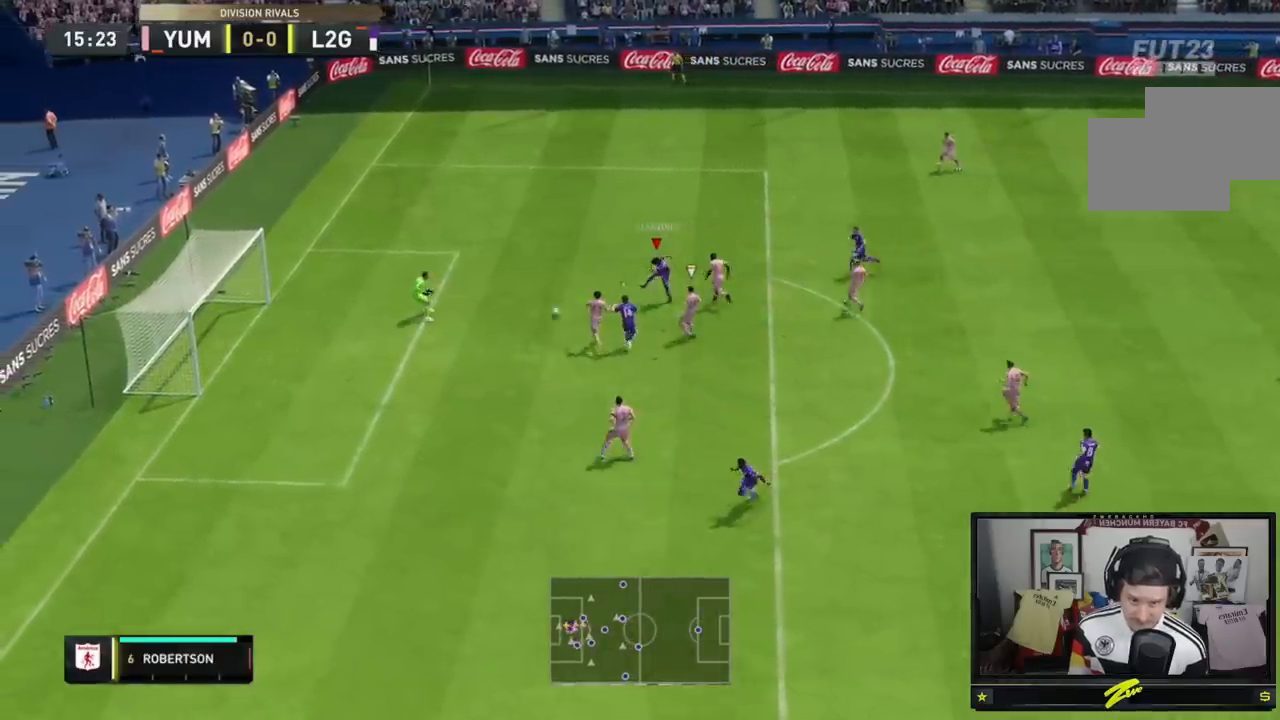
{"buttons": [], "events": []}
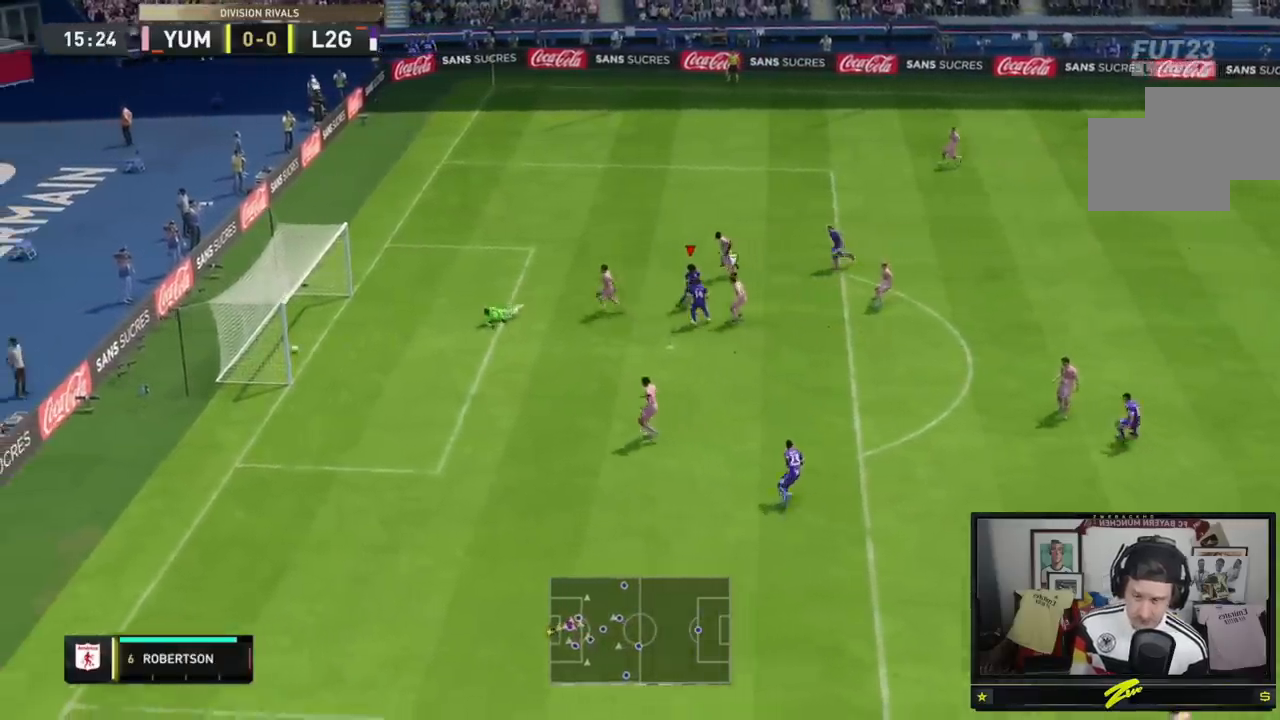
{"buttons": [], "events": []}
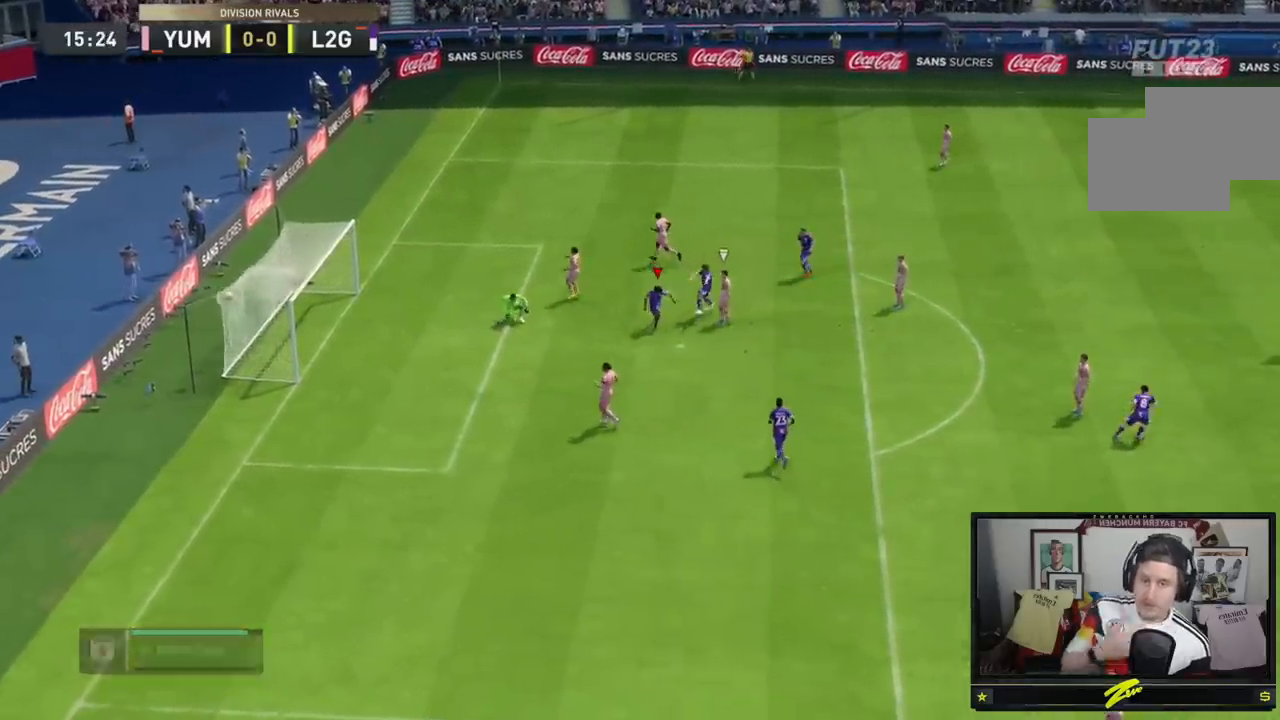
{"buttons": [], "events": []}
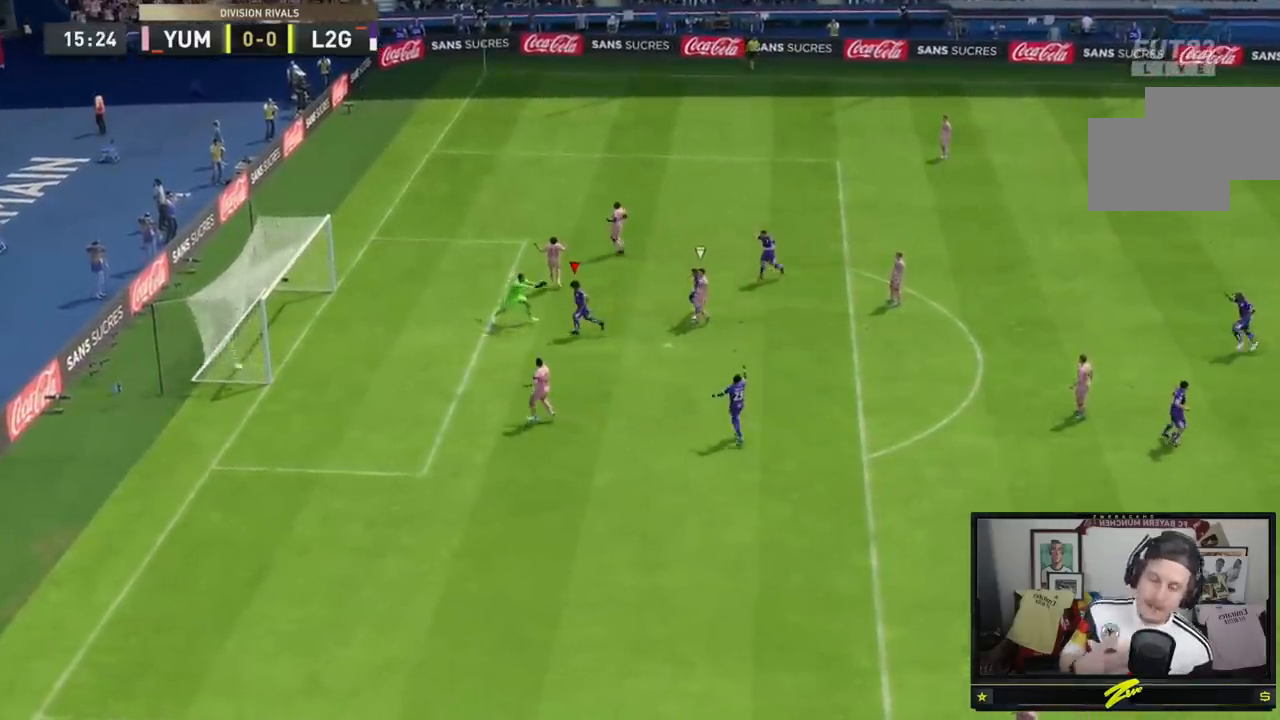
{"buttons": [], "events": []}
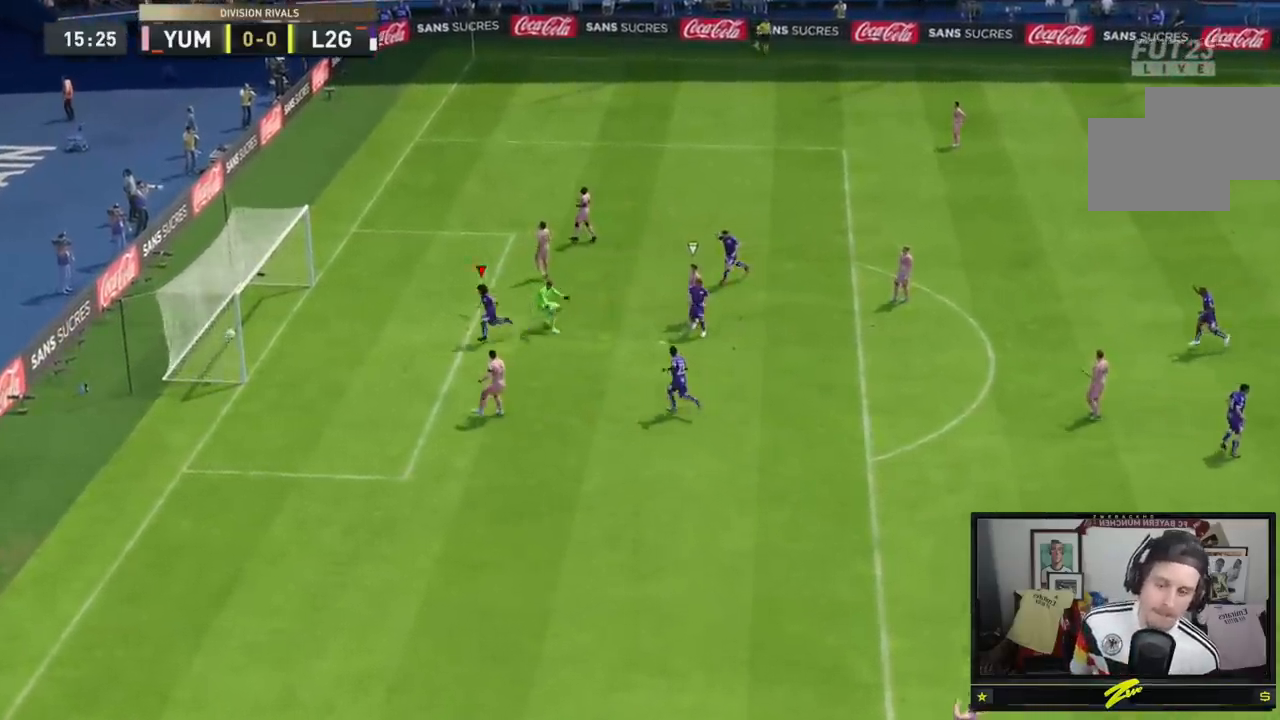
{"buttons": ["R1"], "events": [[501, "R1", "down"]]}
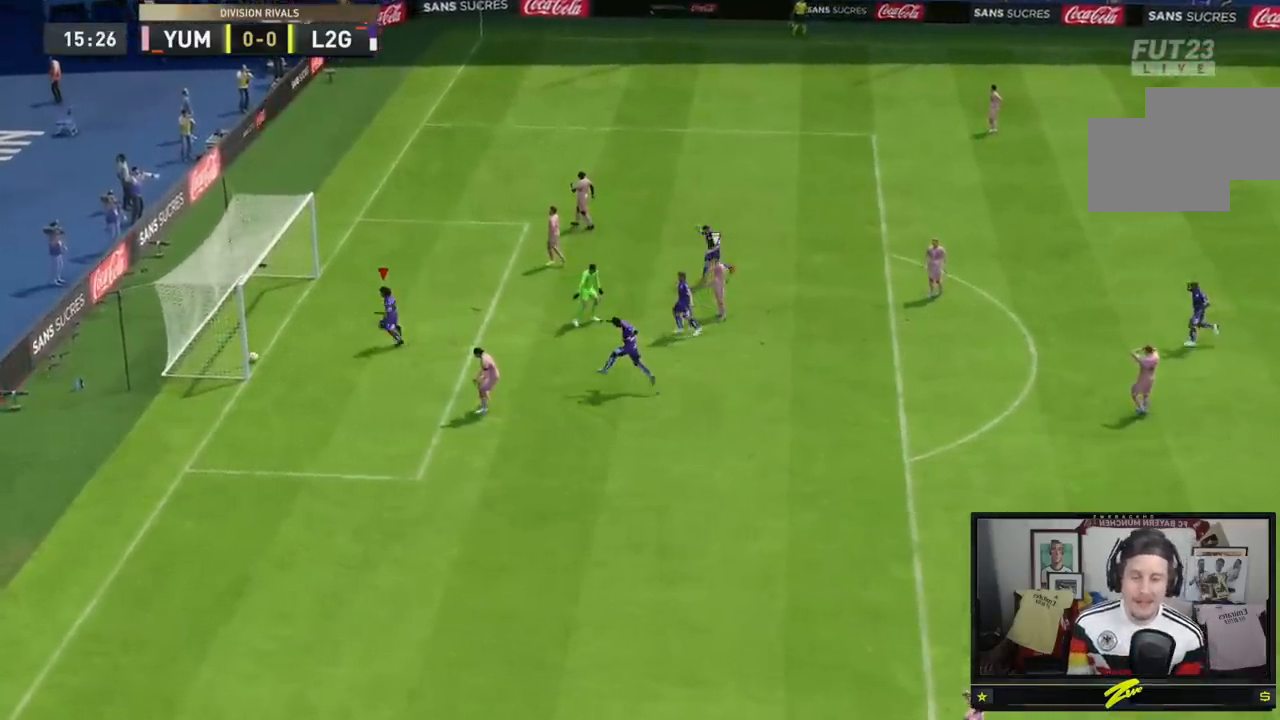
{"buttons": [], "events": [[167, "R1", "up"]]}
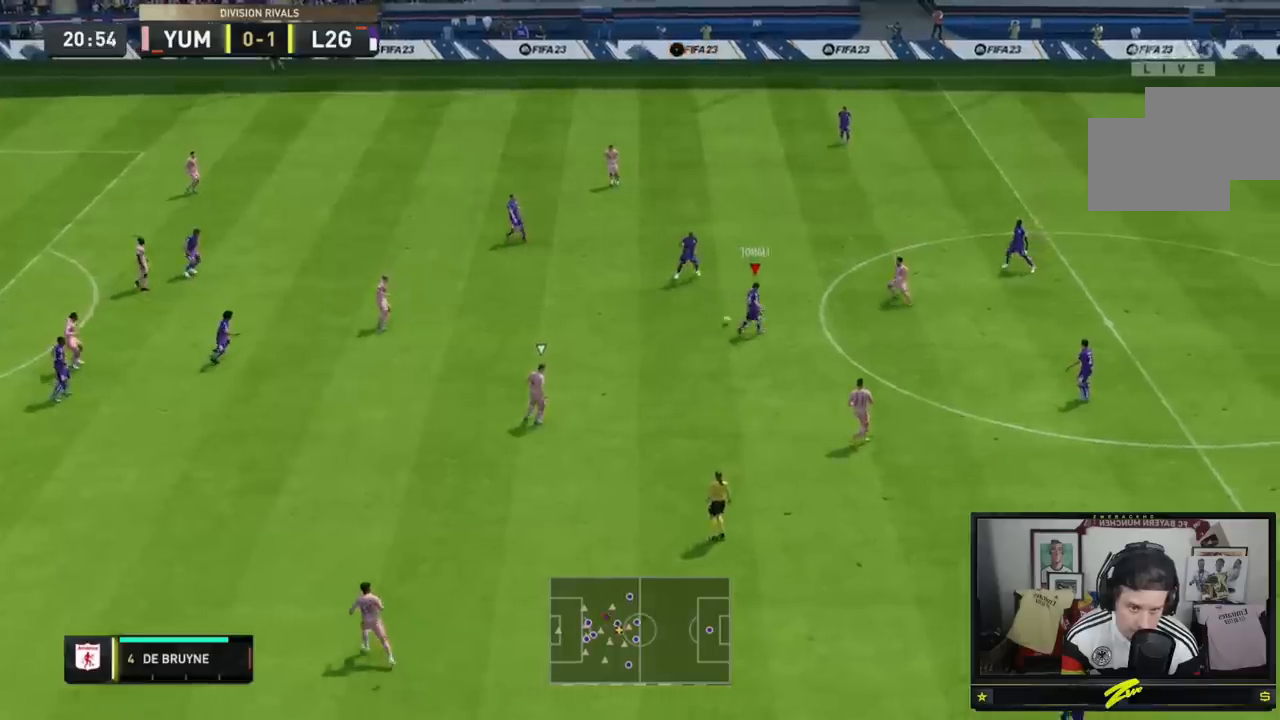
{"buttons": [], "events": []}
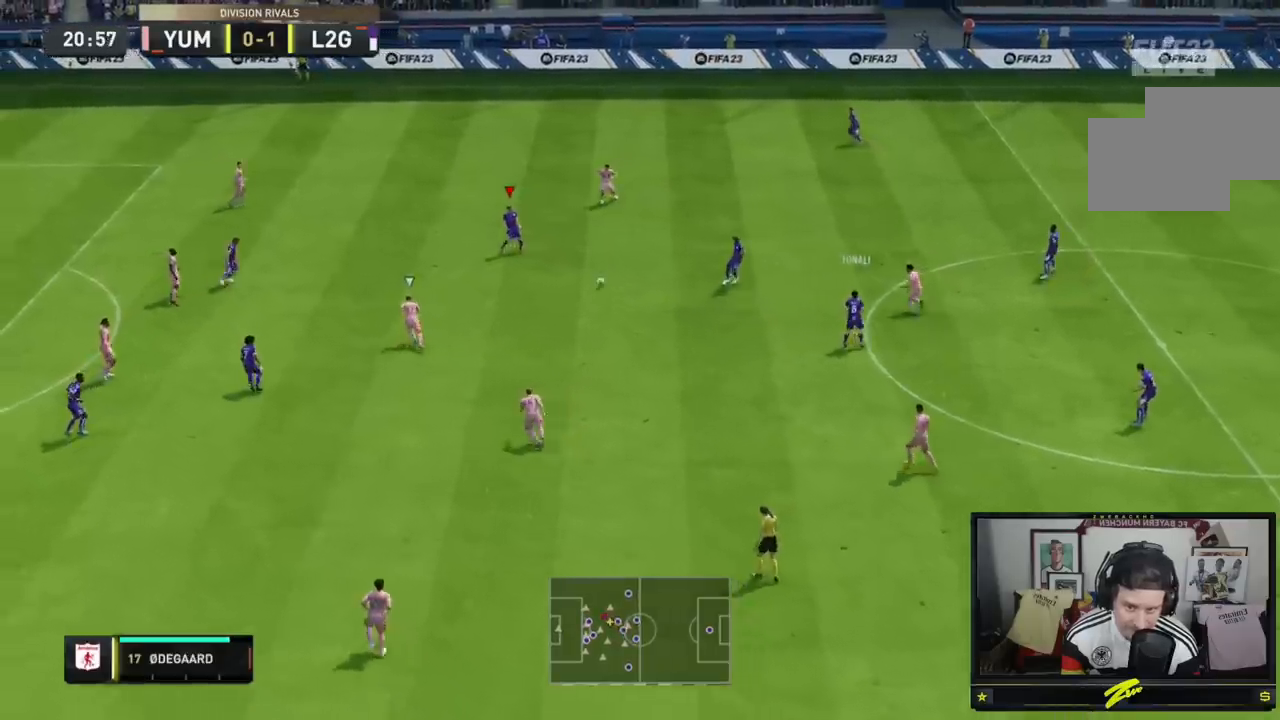
{"buttons": [], "events": []}
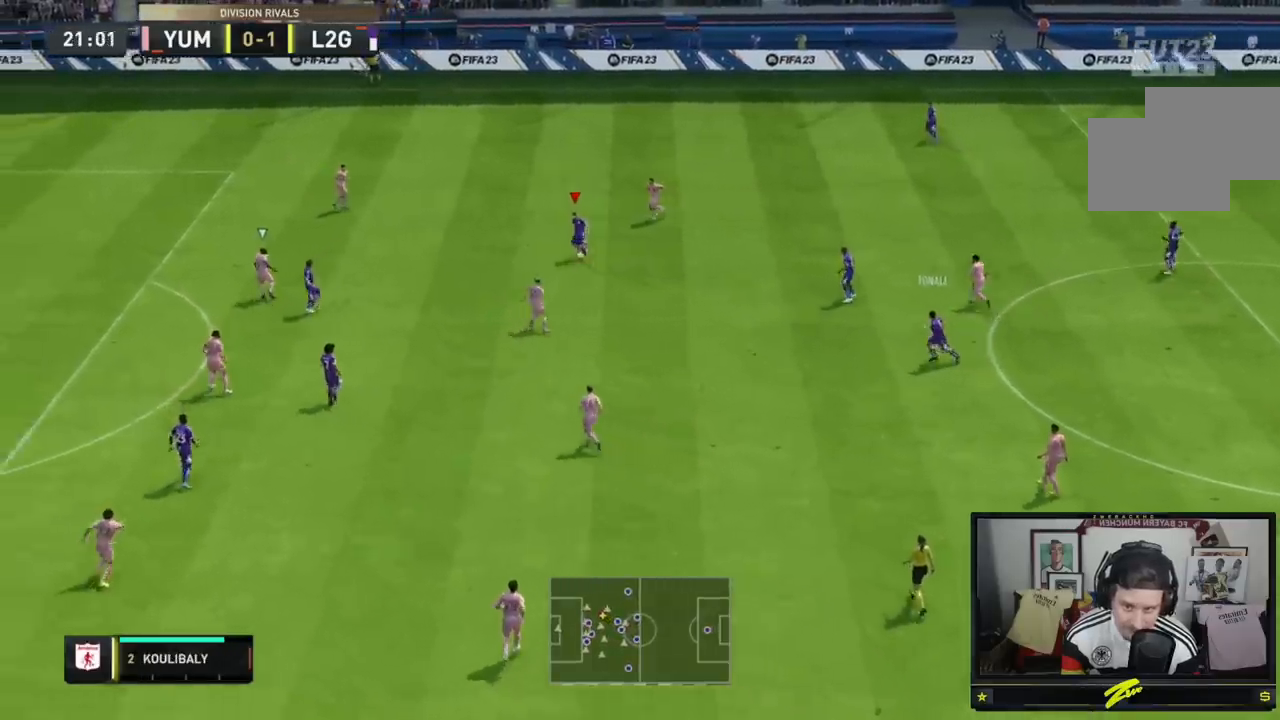
{"buttons": [], "events": []}